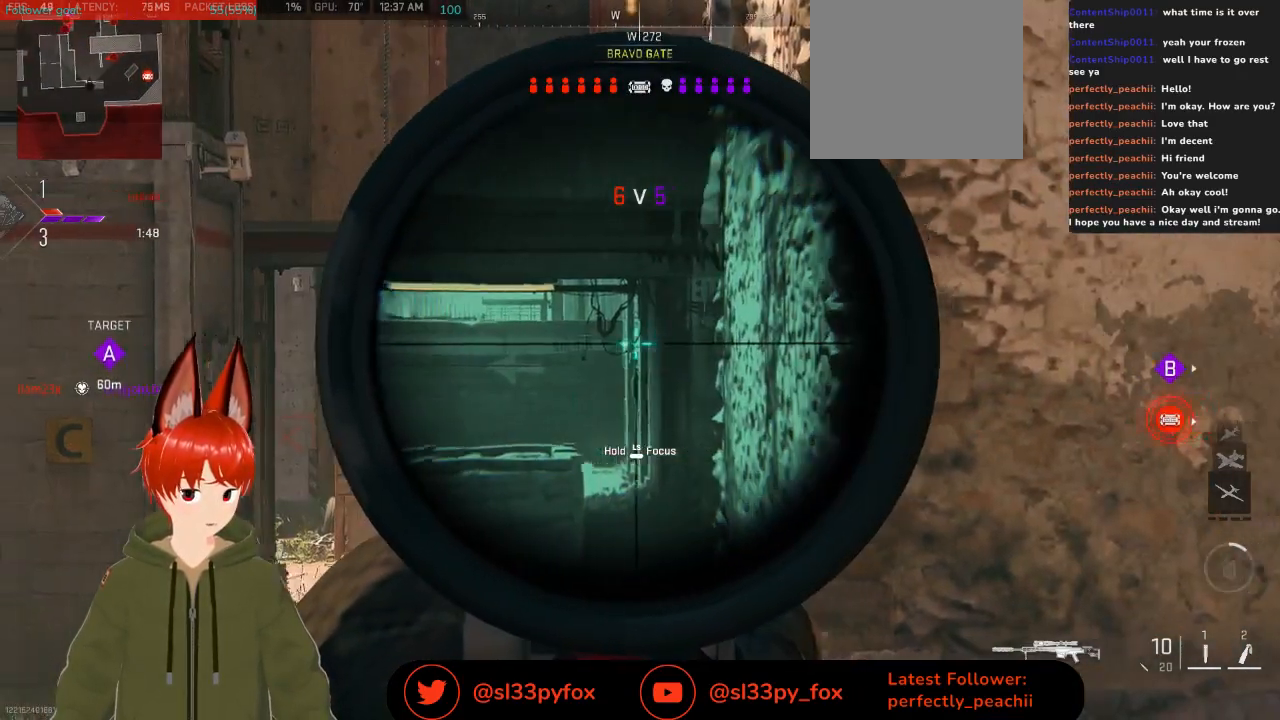
Gameplay with a controller (Xbox layout); each line is a JSON object with the inputs held at the frame after it. "events" lists button and stick changes between this image and that frame as [ms after this image, input, new state], when the widget could be followed in between.
{"buttons": ["L2"], "left_stick": "center", "right_stick": "down-left", "events": [[67, "right_stick", "up-left"], [400, "right_stick", "down-left"]]}
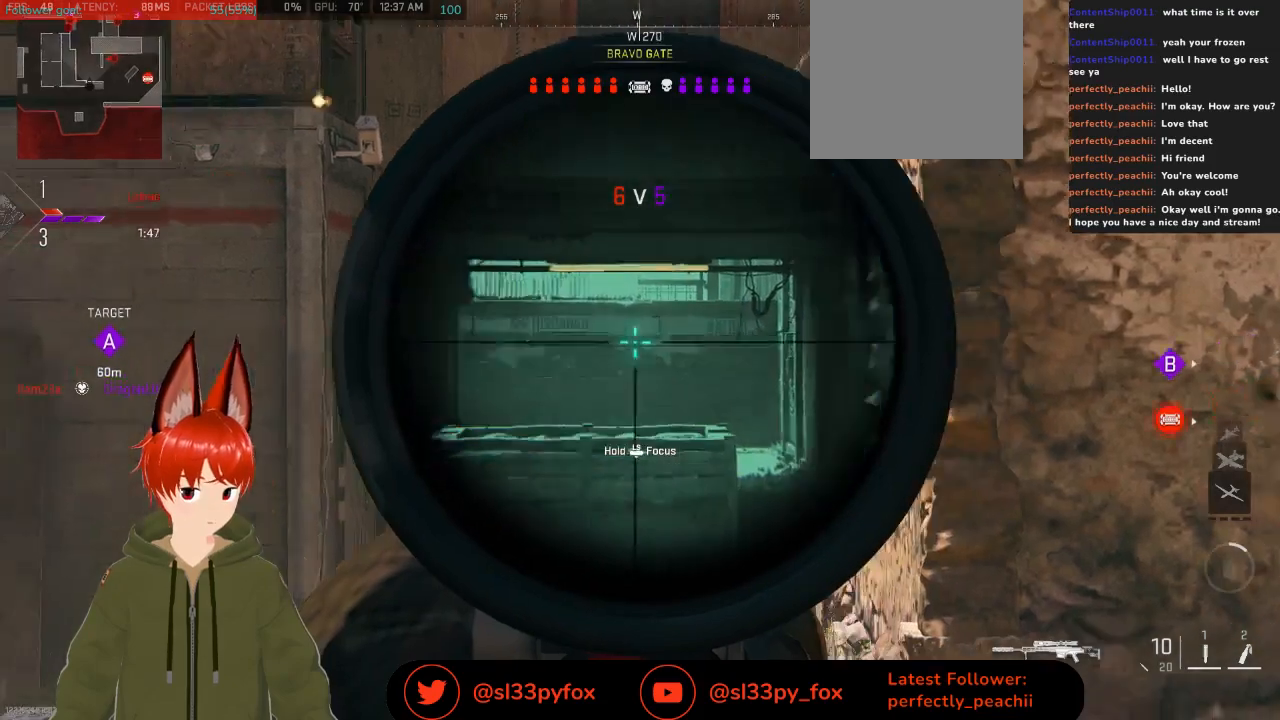
{"buttons": ["L2"], "left_stick": "center", "right_stick": "center", "events": [[67, "right_stick", "center"]]}
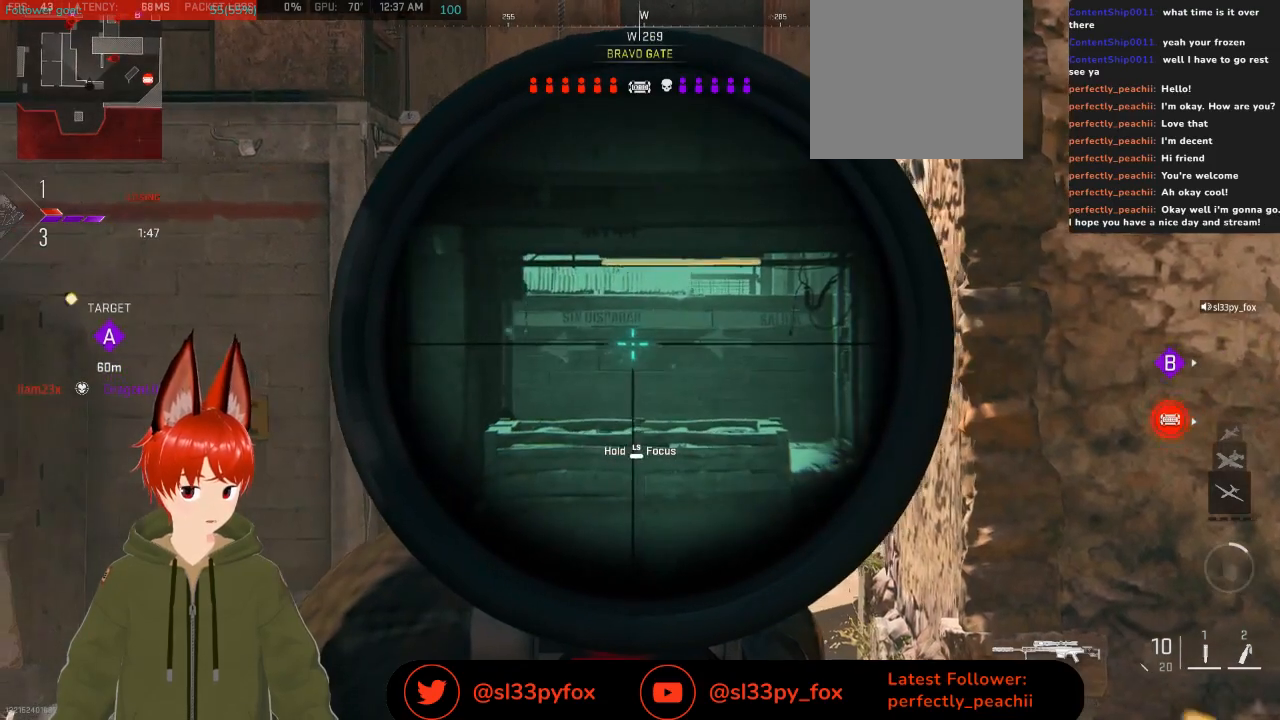
{"buttons": ["L2"], "left_stick": "center", "right_stick": "down-left", "events": [[400, "right_stick", "down-left"]]}
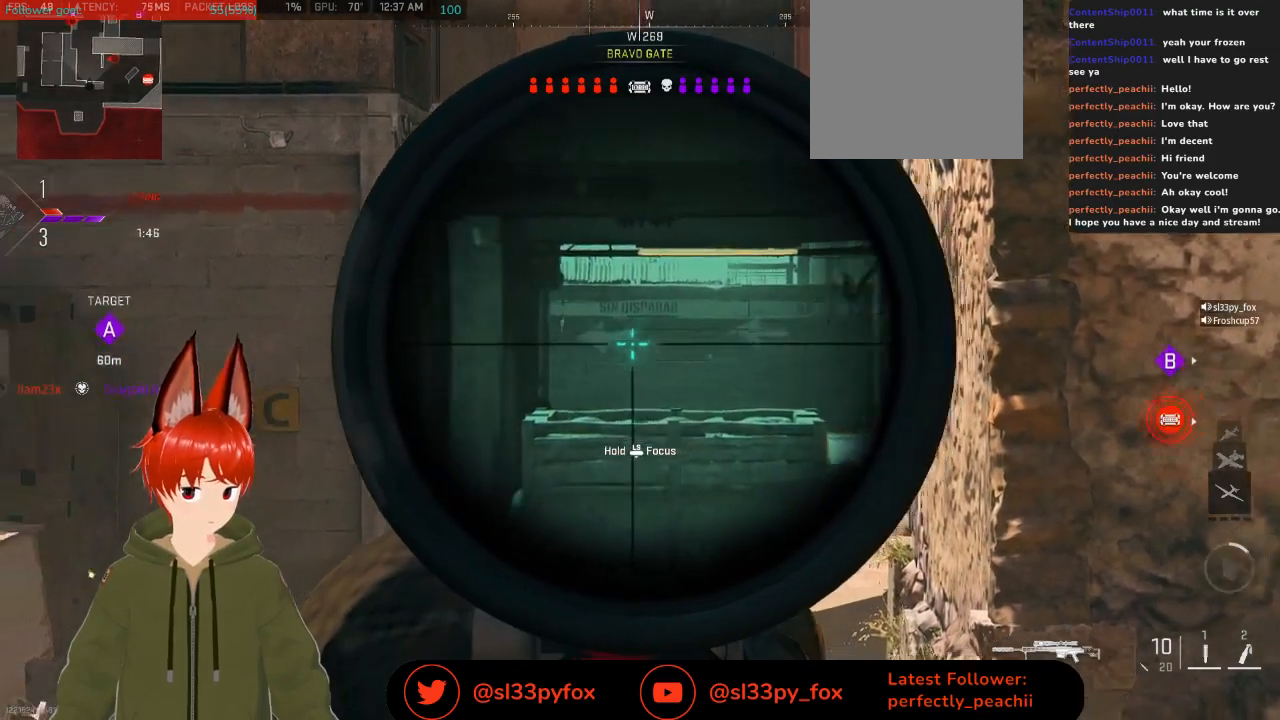
{"buttons": ["L2"], "left_stick": "center", "right_stick": "center", "events": [[133, "right_stick", "center"]]}
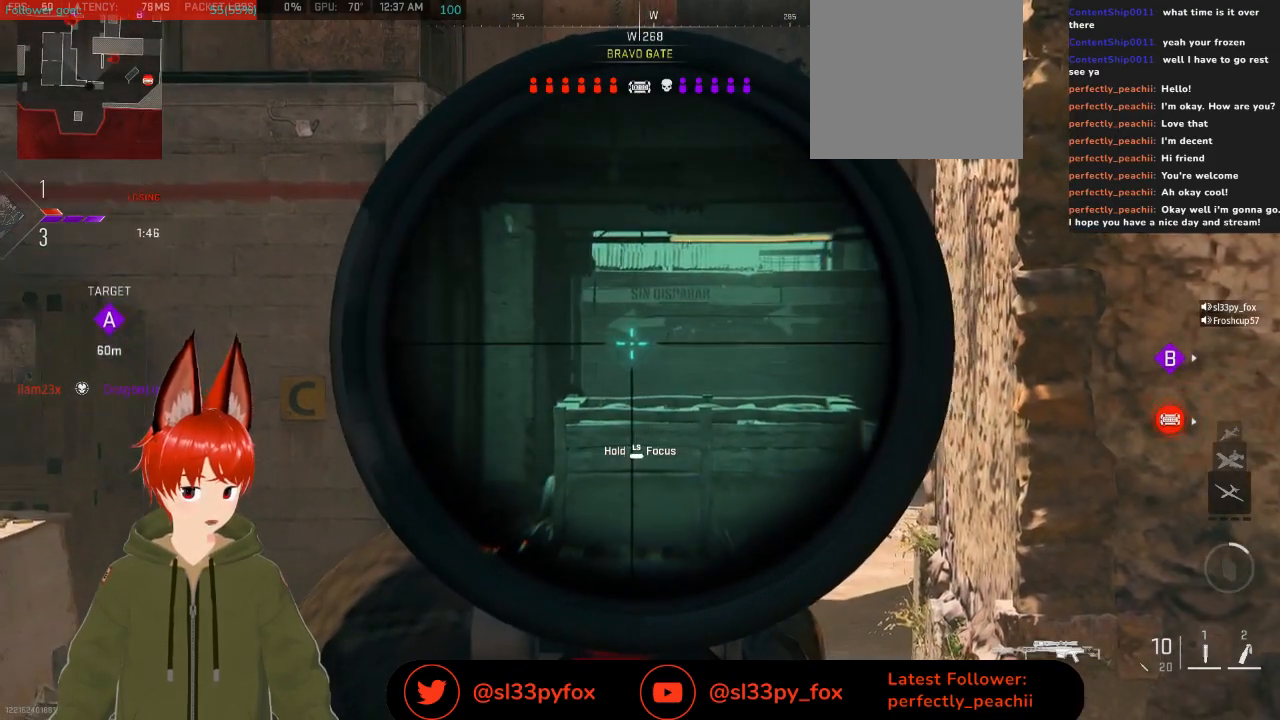
{"buttons": ["L2"], "left_stick": "center", "right_stick": "center", "events": []}
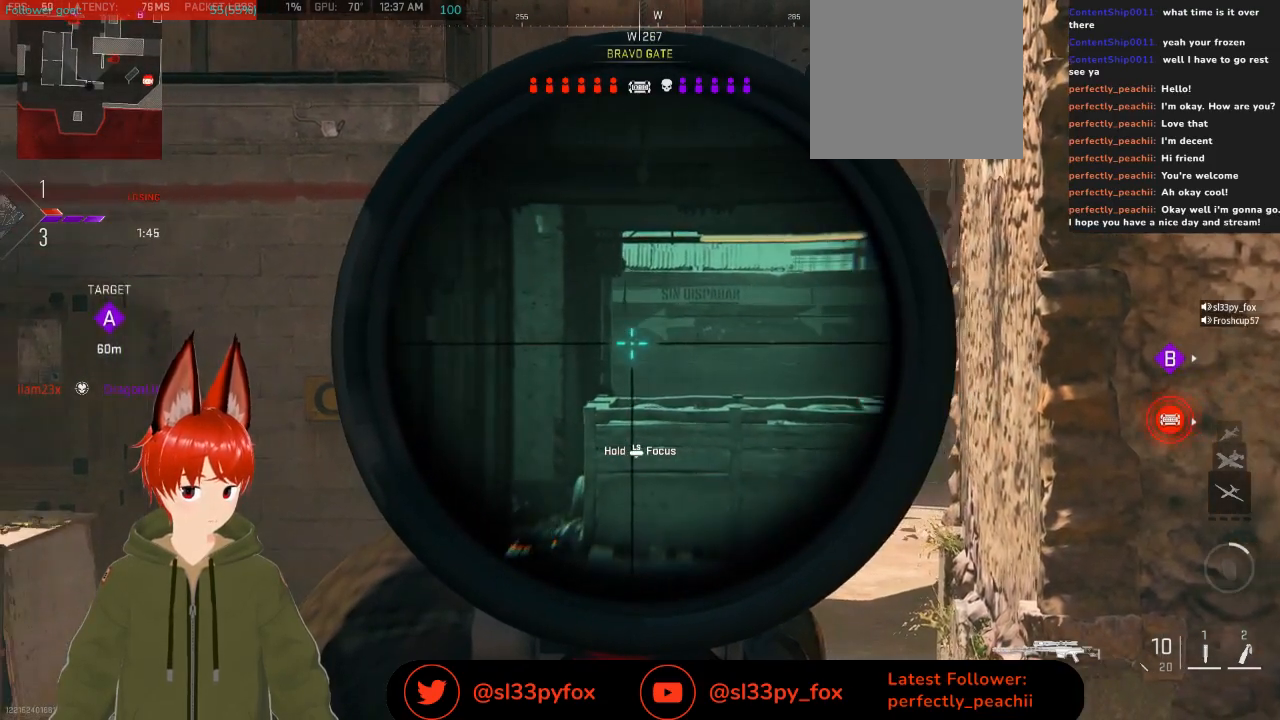
{"buttons": ["L2"], "left_stick": "center", "right_stick": "center", "events": []}
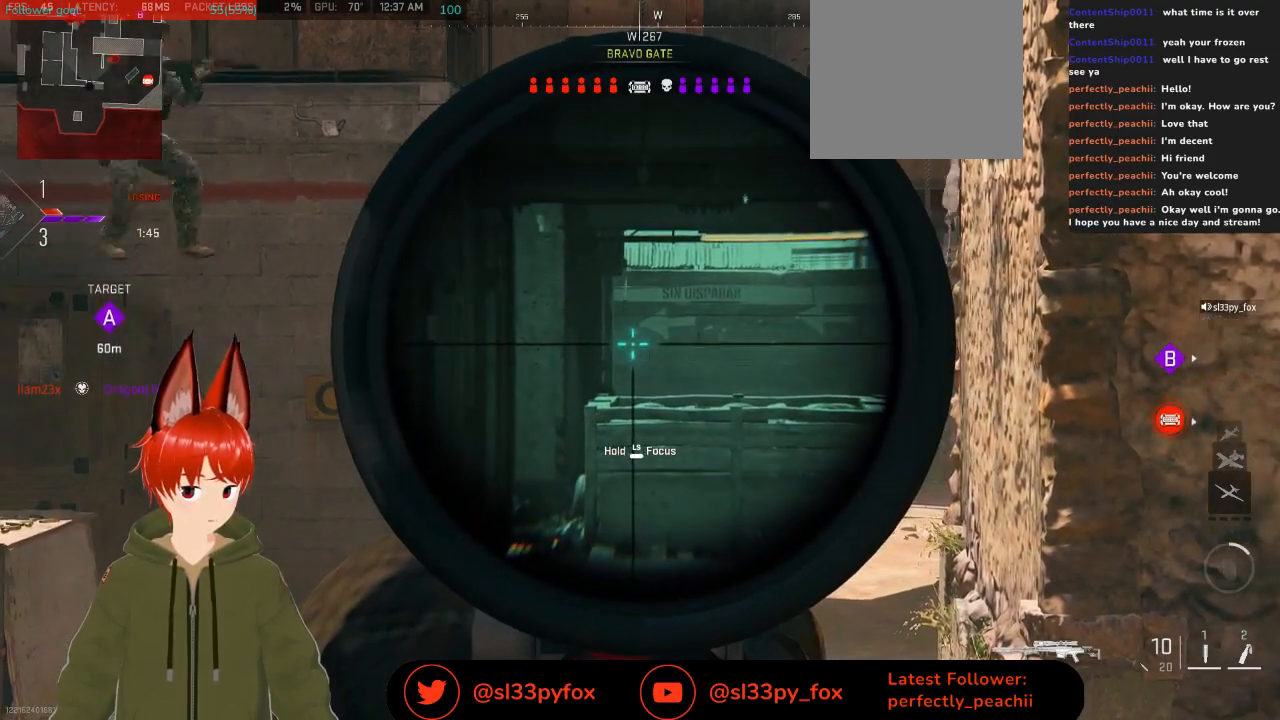
{"buttons": ["L2"], "left_stick": "center", "right_stick": "left", "events": [[400, "right_stick", "left"]]}
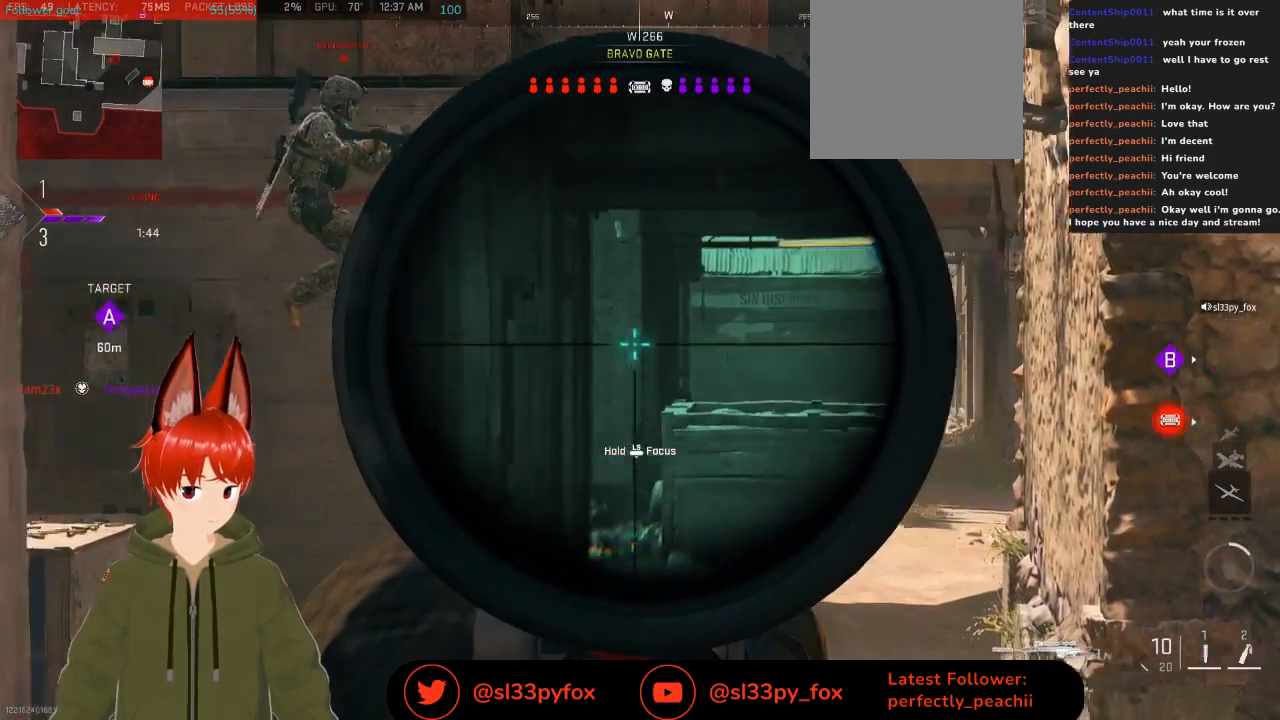
{"buttons": ["L2"], "left_stick": "center", "right_stick": "center", "events": [[33, "right_stick", "up-left"], [200, "right_stick", "down-left"], [333, "right_stick", "down-right"], [500, "right_stick", "center"]]}
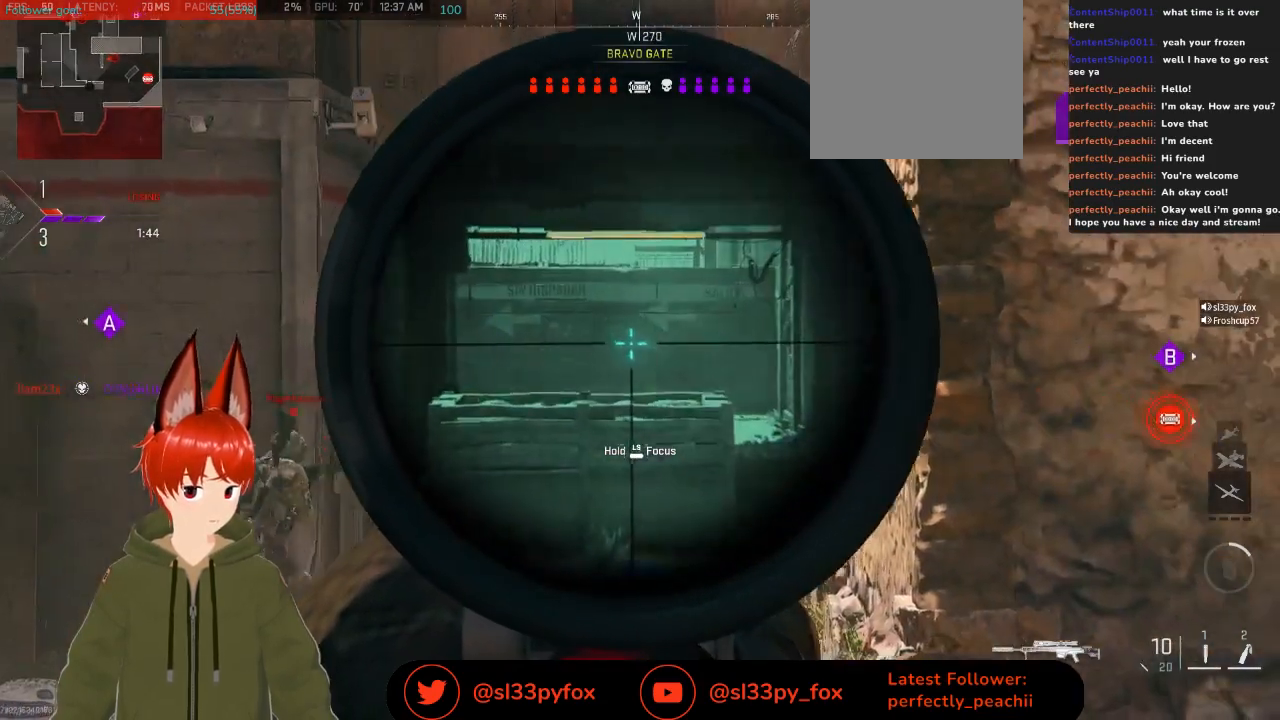
{"buttons": ["L2"], "left_stick": "center", "right_stick": "center", "events": []}
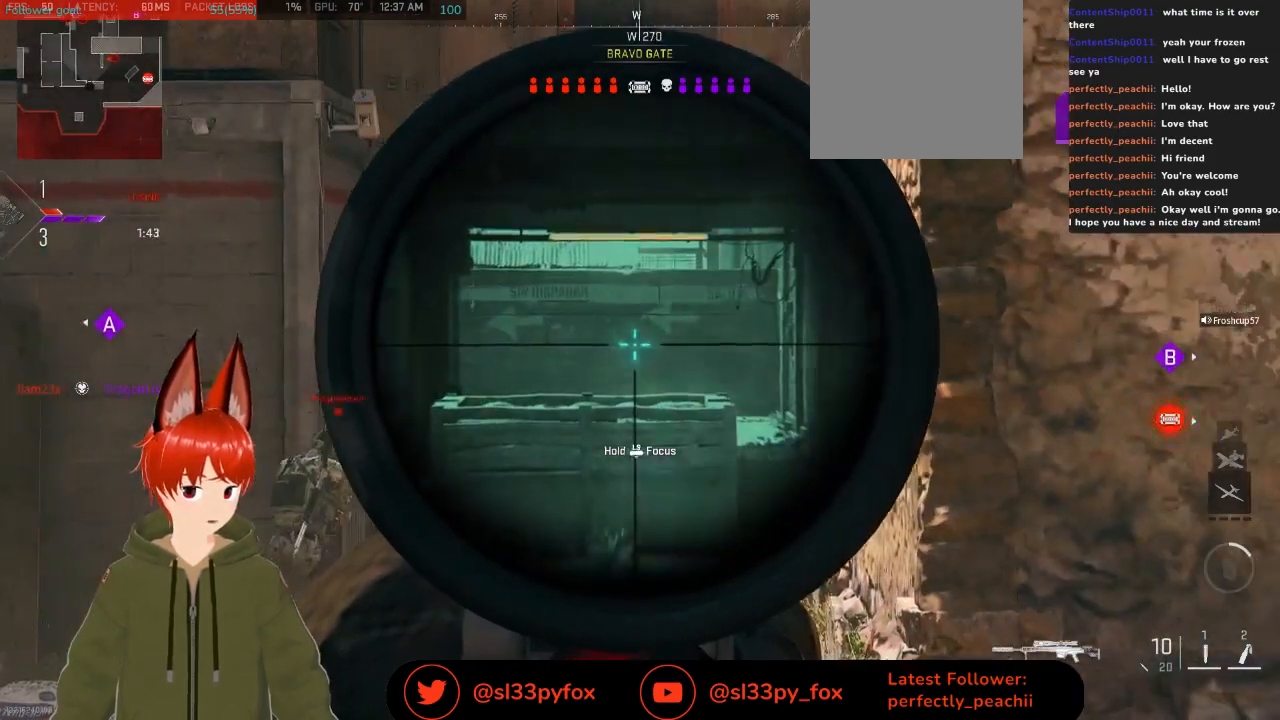
{"buttons": [], "left_stick": "up", "right_stick": "center", "events": [[67, "L2", "up"], [100, "left_stick", "up"], [133, "L1", "down"], [200, "L1", "up"], [333, "L1", "down"], [467, "L1", "up"]]}
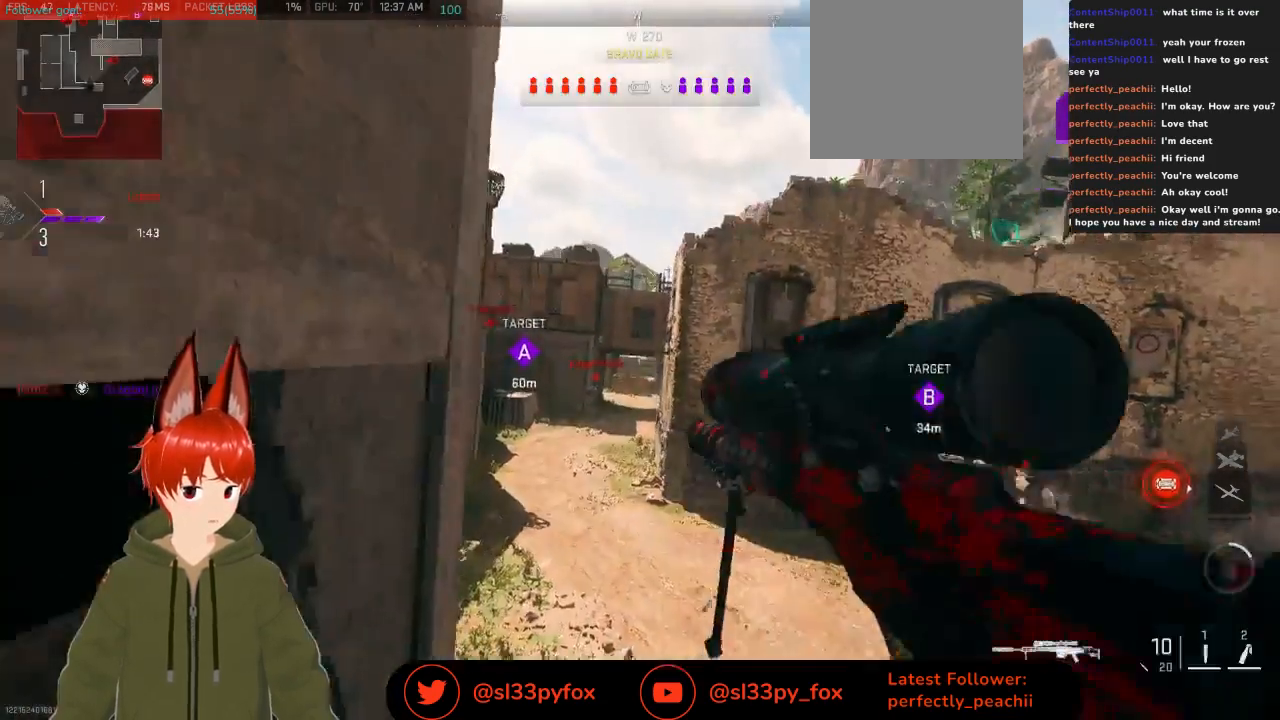
{"buttons": [], "left_stick": "up-right", "right_stick": "center", "events": [[133, "left_stick", "up-right"], [167, "right_stick", "down-right"], [367, "right_stick", "right"], [467, "right_stick", "center"]]}
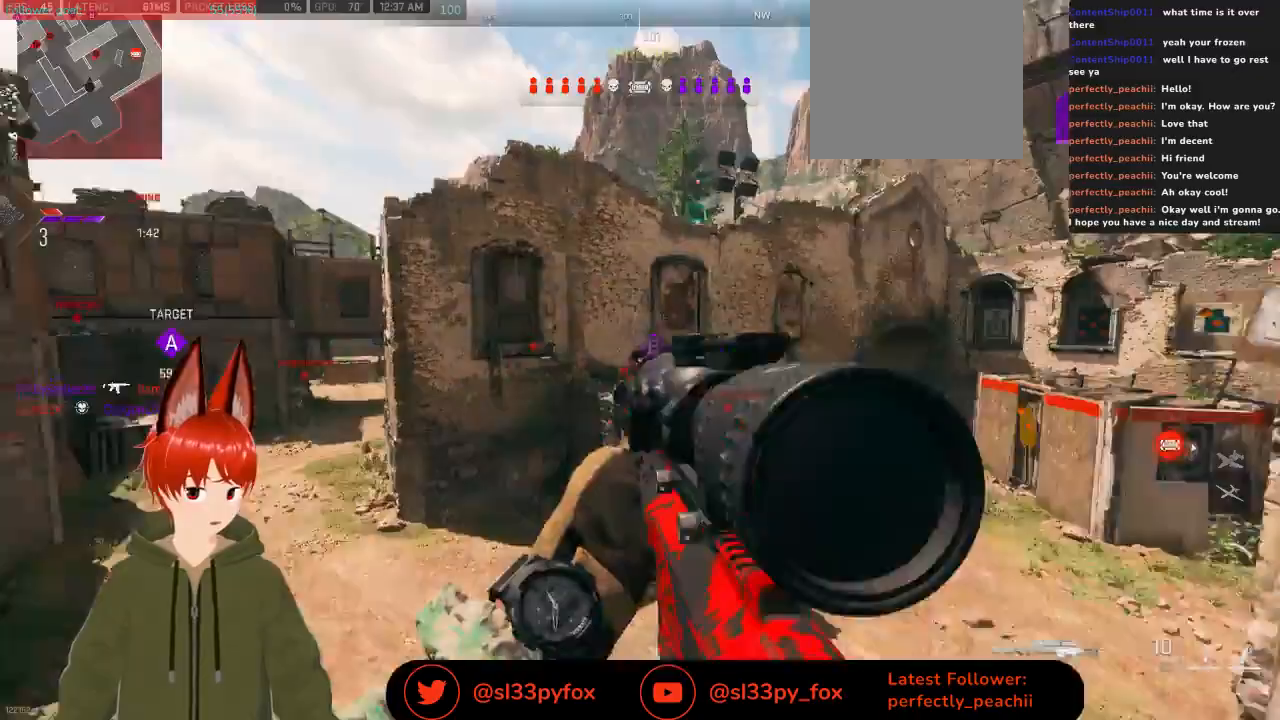
{"buttons": [], "left_stick": "up-right", "right_stick": "center", "events": [[67, "Y", "down"], [133, "Y", "up"], [367, "right_stick", "right"], [500, "right_stick", "center"]]}
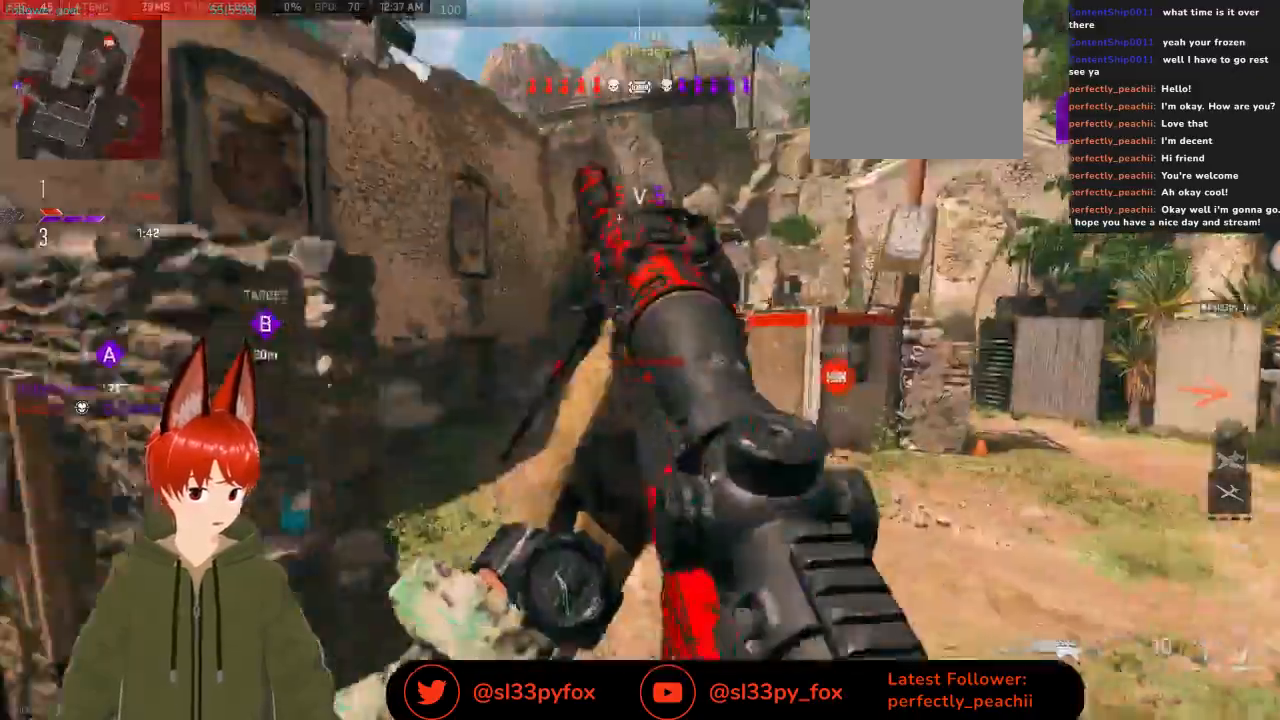
{"buttons": [], "left_stick": "up", "right_stick": "center", "events": [[67, "left_stick", "up"]]}
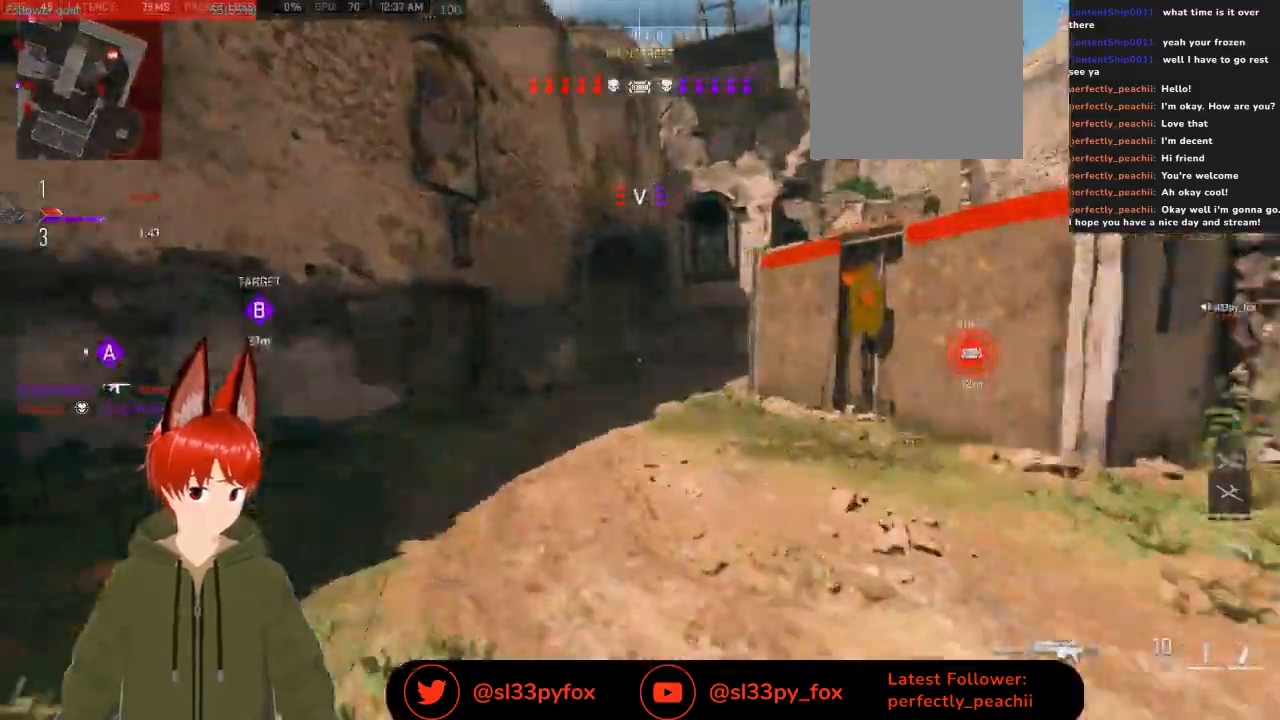
{"buttons": [], "left_stick": "up", "right_stick": "center", "events": []}
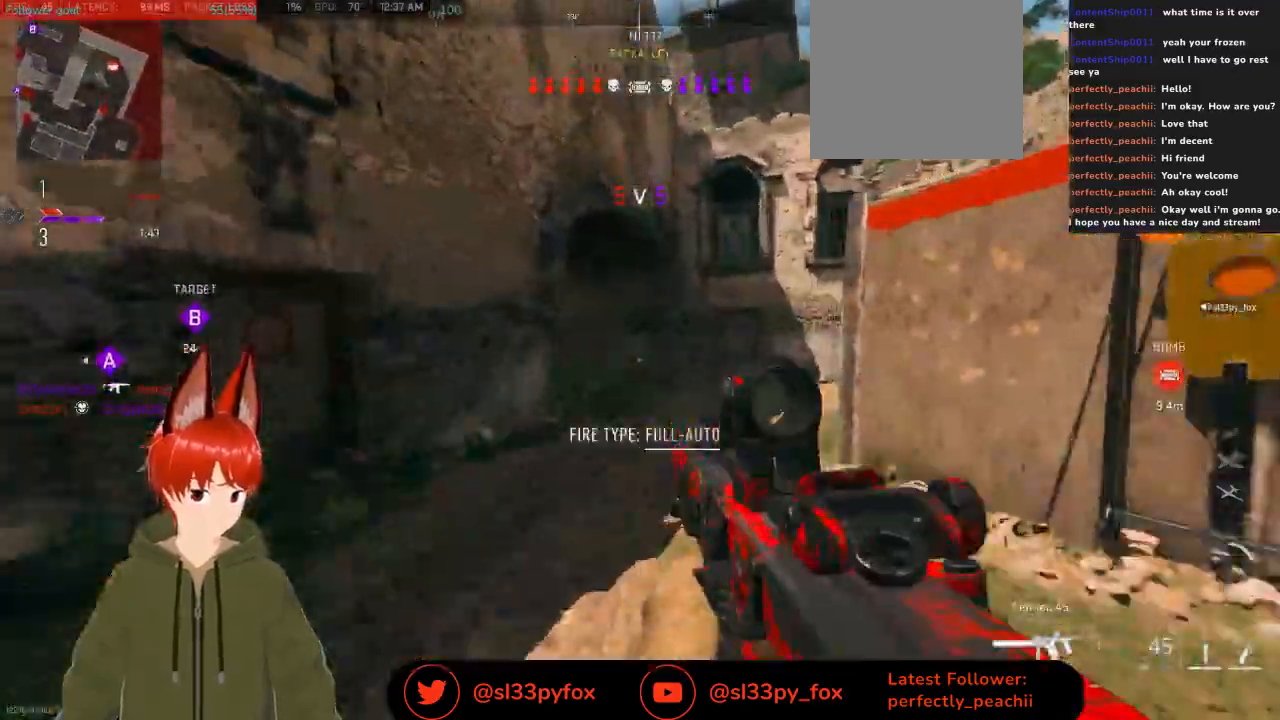
{"buttons": [], "left_stick": "down-left", "right_stick": "right", "events": [[200, "right_stick", "down-right"], [300, "left_stick", "center"], [300, "right_stick", "center"], [400, "left_stick", "down-left"], [500, "right_stick", "right"]]}
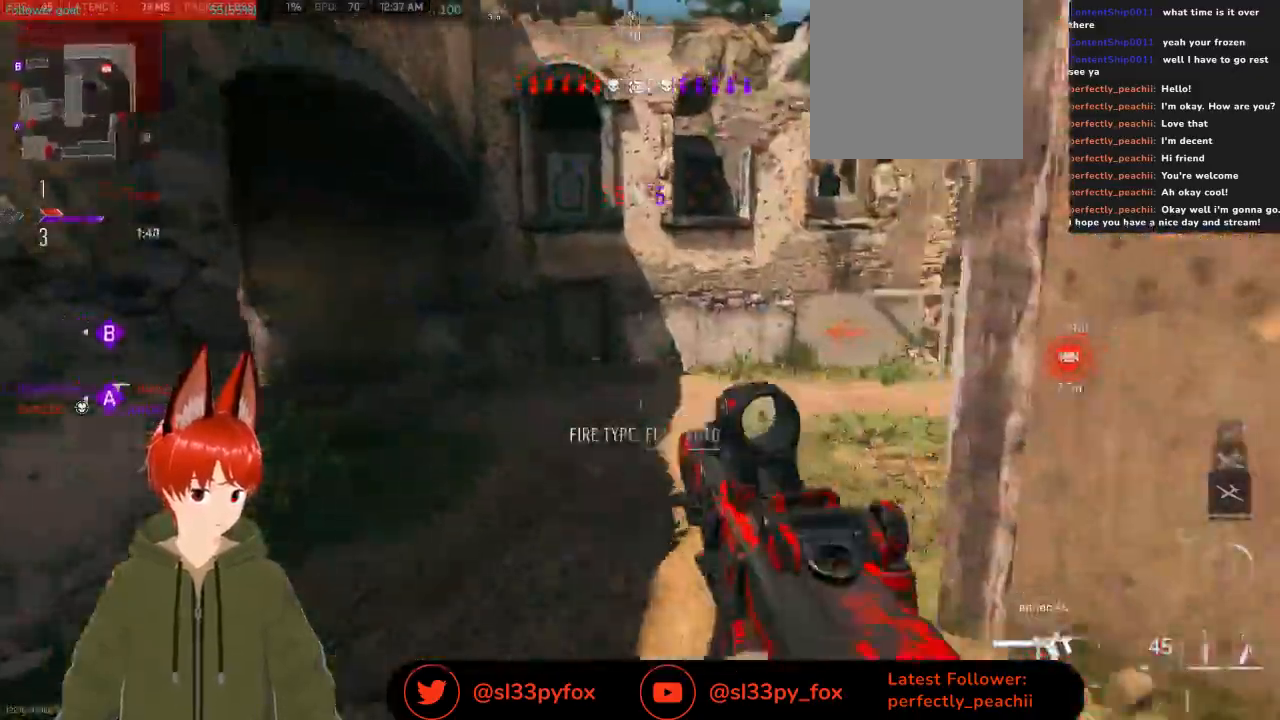
{"buttons": [], "left_stick": "up", "right_stick": "center", "events": [[133, "left_stick", "up"], [200, "right_stick", "center"], [333, "left_stick", "up-left"], [500, "left_stick", "up"]]}
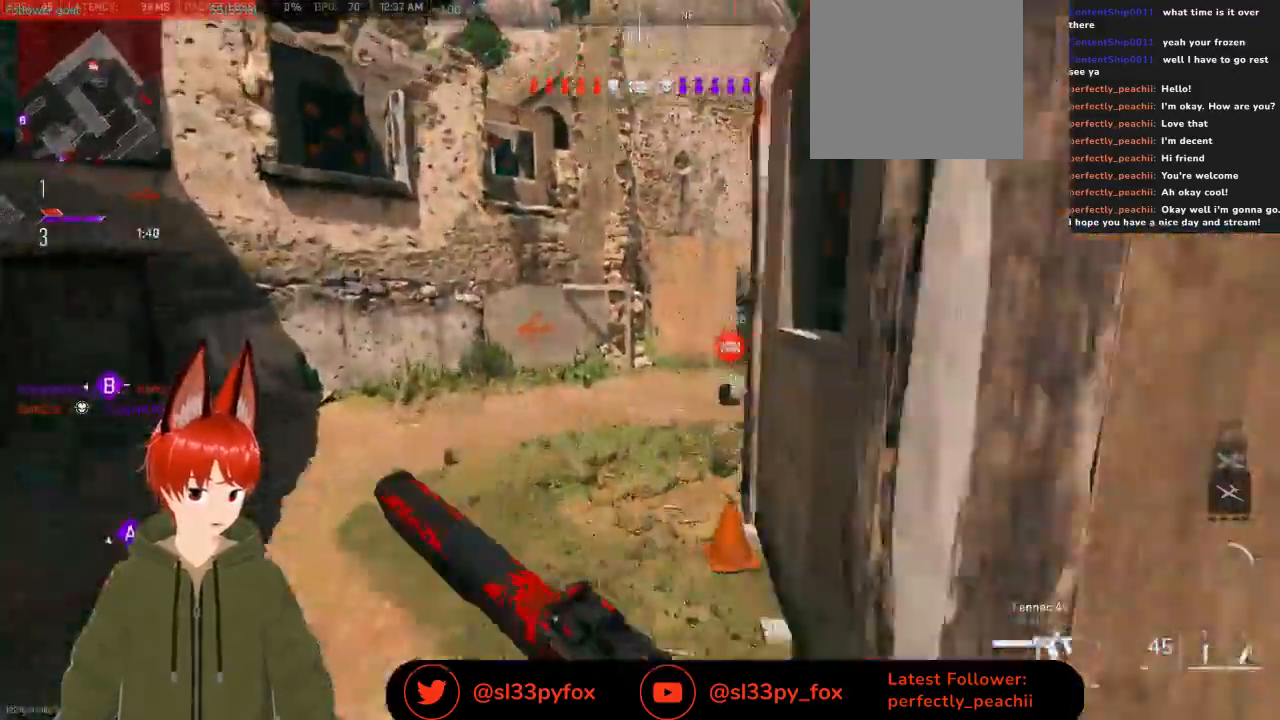
{"buttons": [], "left_stick": "up", "right_stick": "center", "events": [[33, "right_stick", "right"], [167, "right_stick", "center"]]}
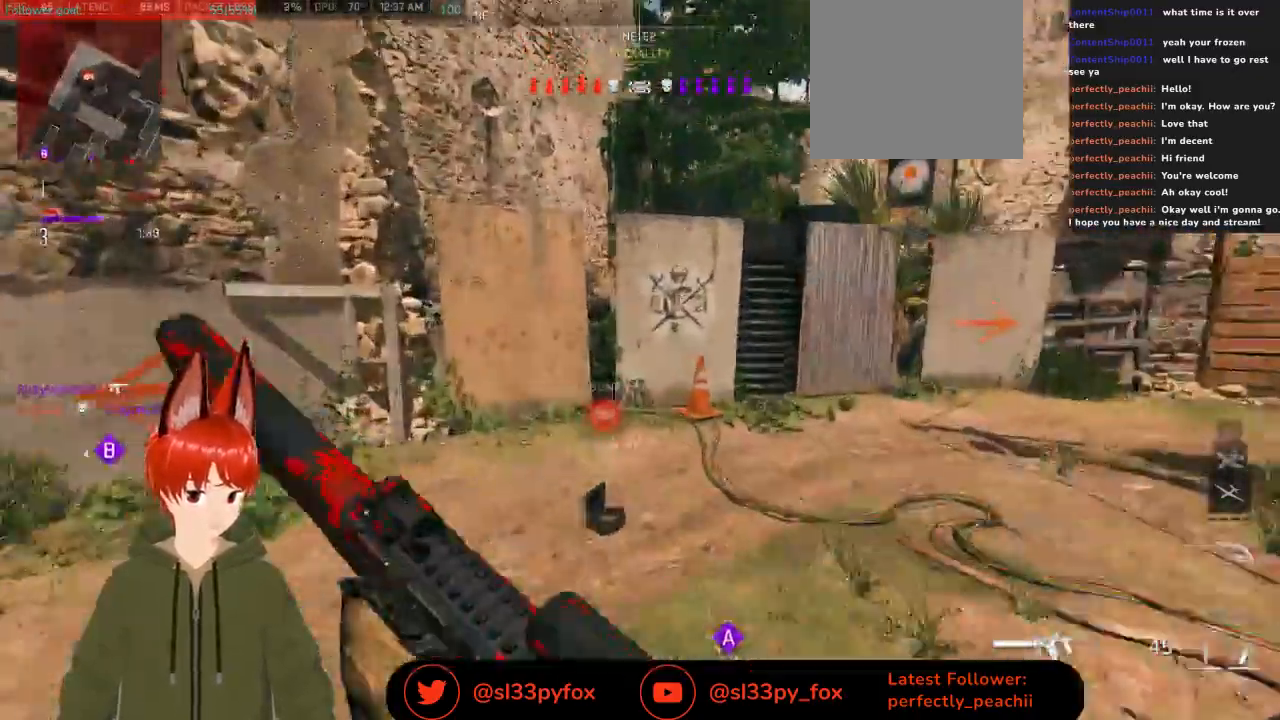
{"buttons": [], "left_stick": "up", "right_stick": "center", "events": [[233, "right_stick", "right"], [467, "right_stick", "center"]]}
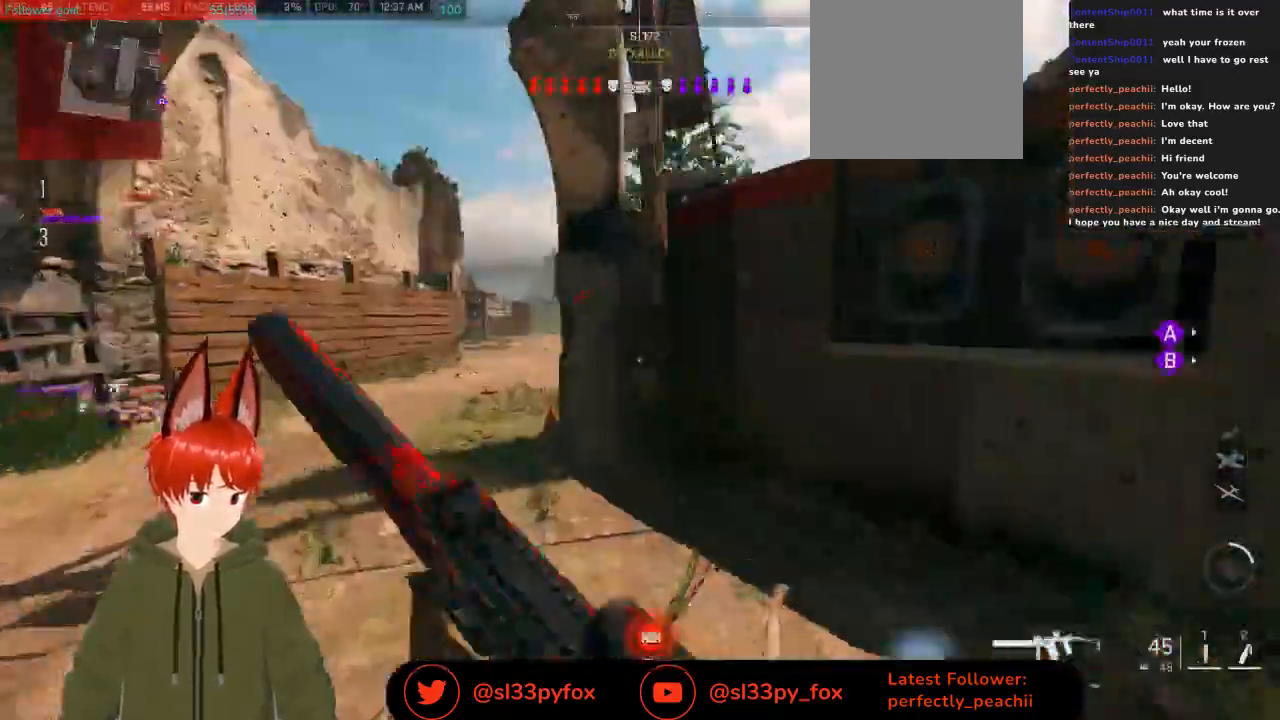
{"buttons": [], "left_stick": "up", "right_stick": "center", "events": []}
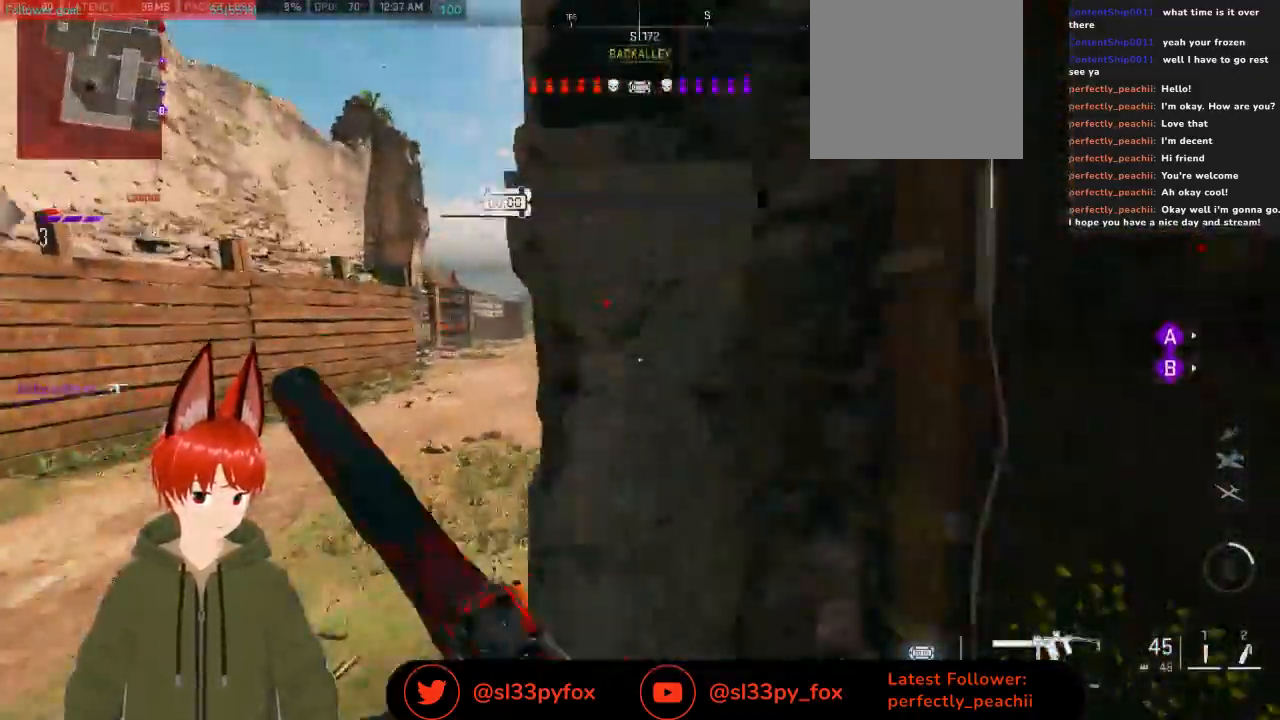
{"buttons": [], "left_stick": "up", "right_stick": "center", "events": [[67, "left_stick", "up-left"], [300, "left_stick", "up"], [300, "right_stick", "right"], [433, "right_stick", "center"]]}
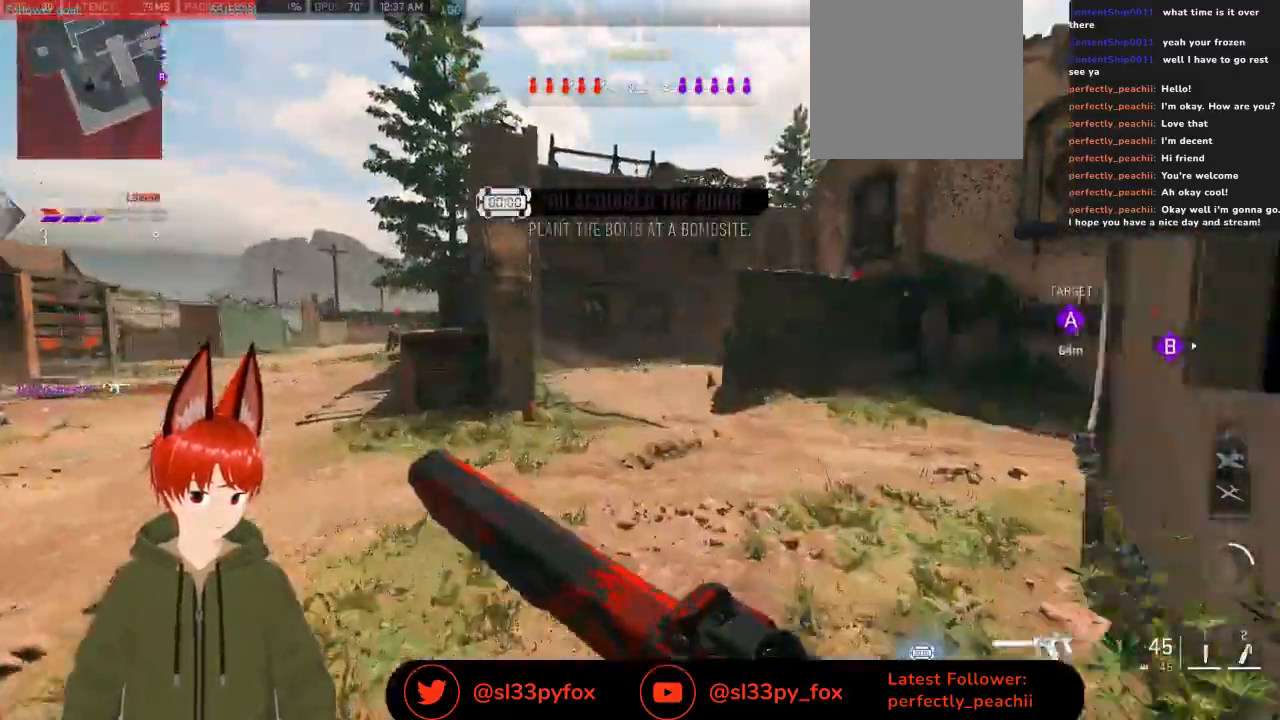
{"buttons": [], "left_stick": "up", "right_stick": "center", "events": []}
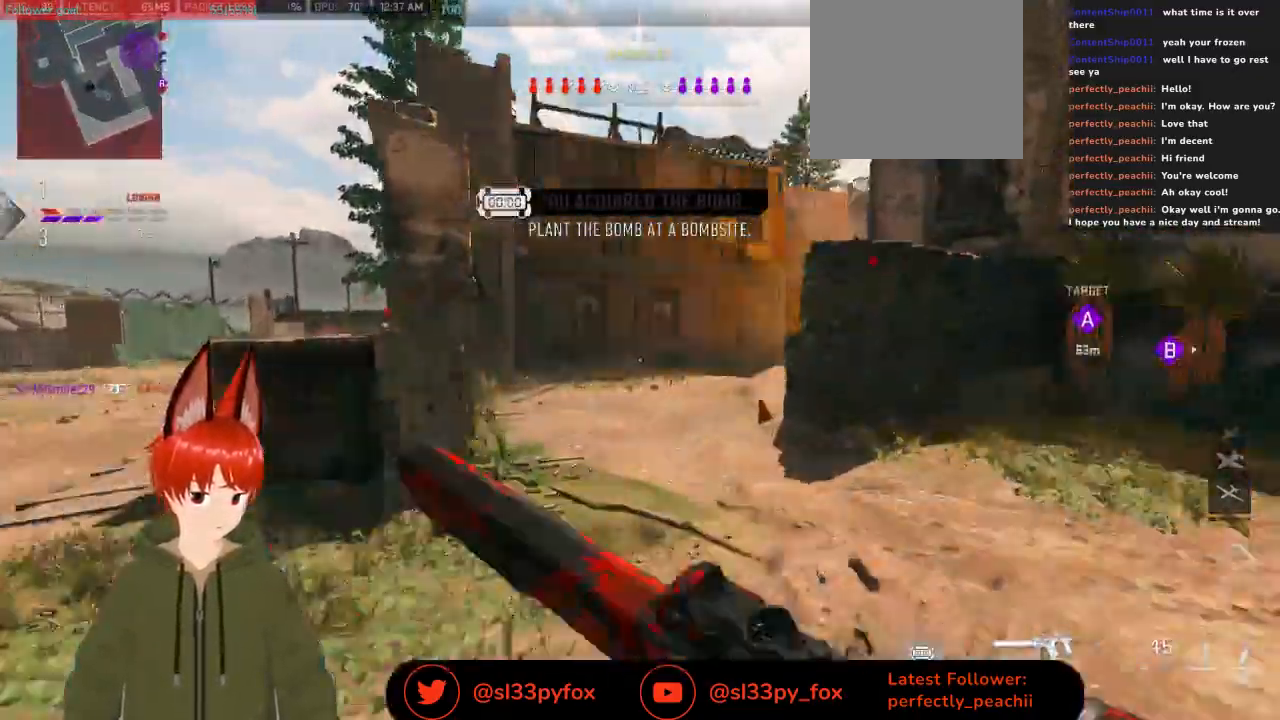
{"buttons": [], "left_stick": "up-left", "right_stick": "center", "events": [[467, "left_stick", "up-left"]]}
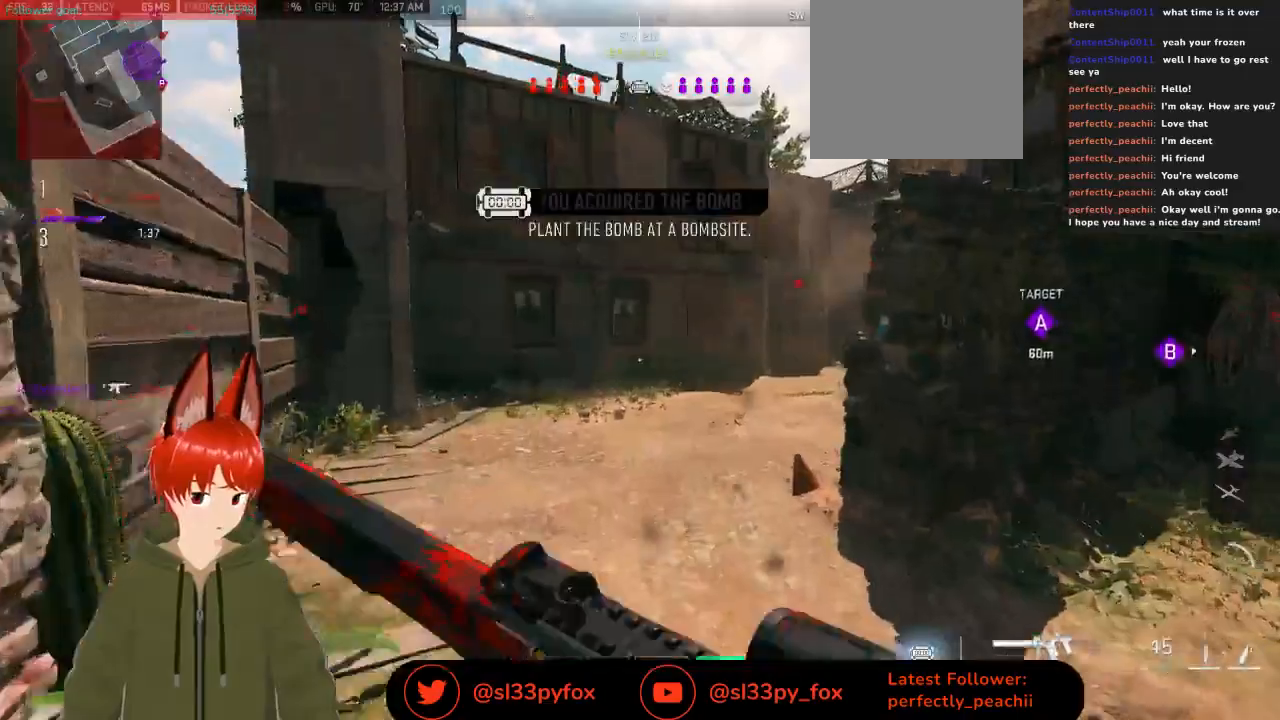
{"buttons": [], "left_stick": "up-left", "right_stick": "up-right", "events": [[33, "right_stick", "down-left"], [67, "left_stick", "down-left"], [167, "right_stick", "center"], [233, "right_stick", "left"], [400, "left_stick", "up-left"], [400, "right_stick", "center"], [500, "right_stick", "up-right"]]}
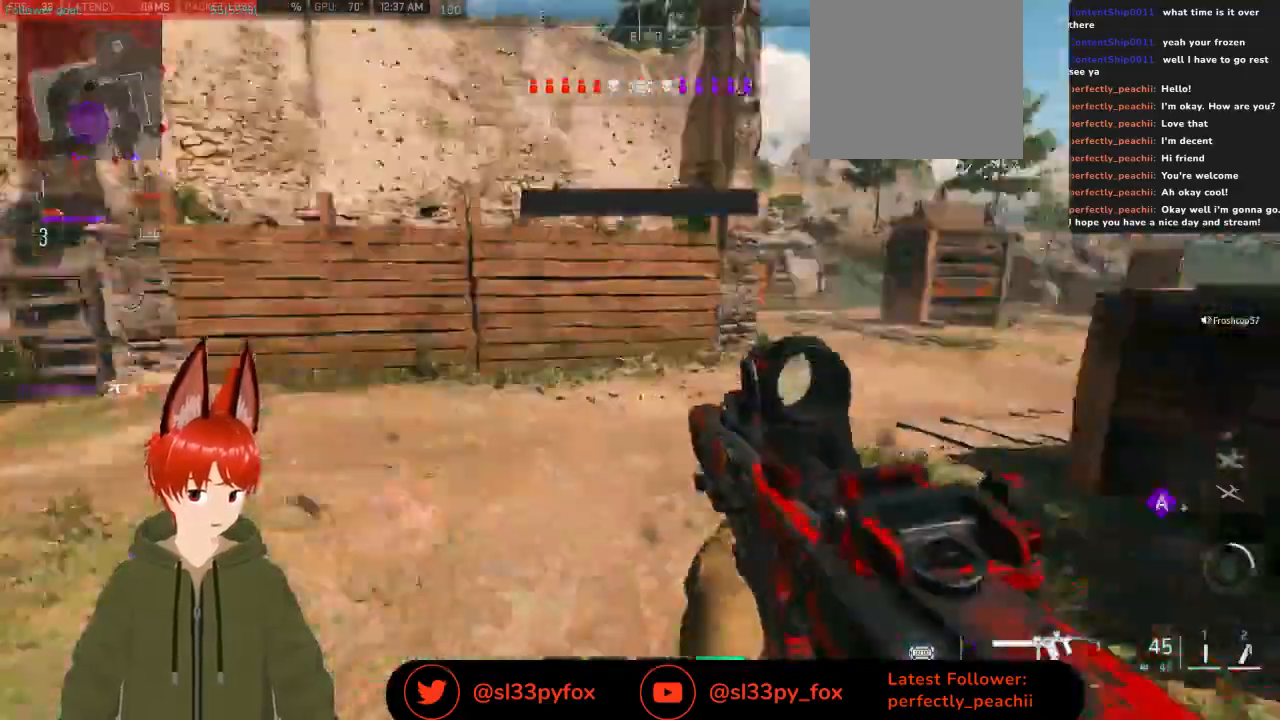
{"buttons": [], "left_stick": "up", "right_stick": "up-right", "events": [[133, "left_stick", "up"], [167, "right_stick", "center"], [367, "right_stick", "up-right"]]}
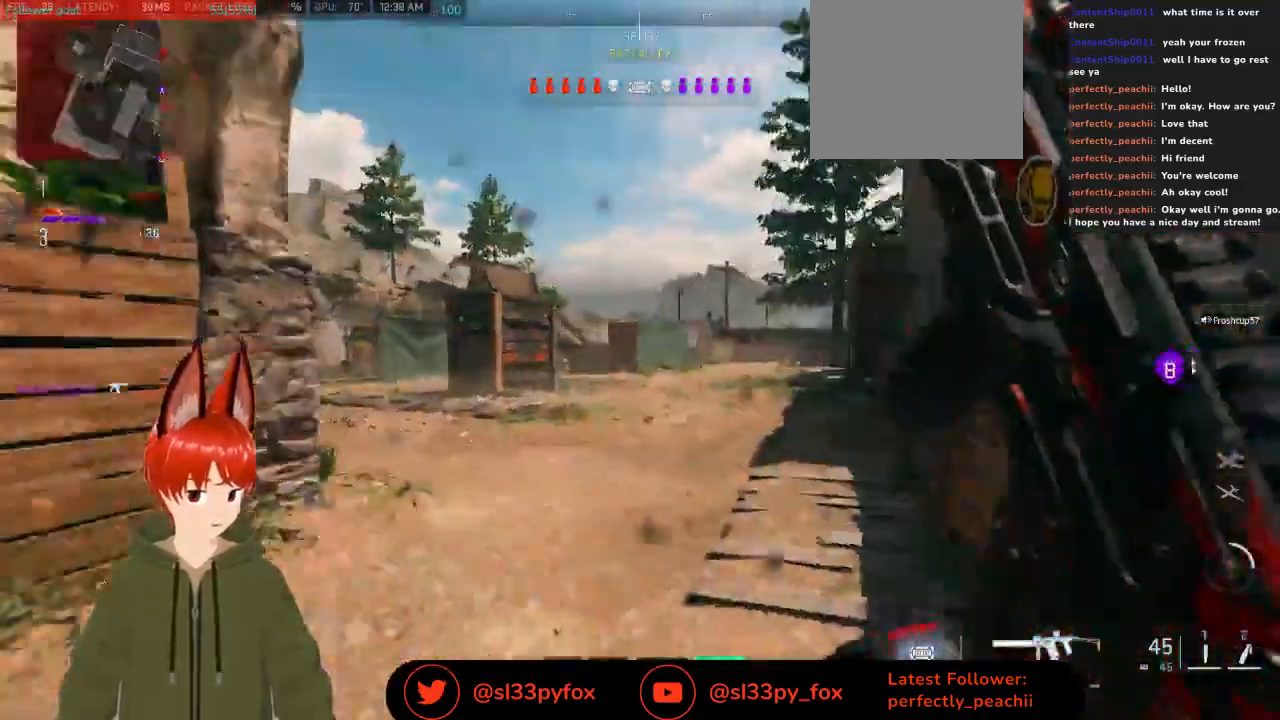
{"buttons": [], "left_stick": "up", "right_stick": "center", "events": [[33, "right_stick", "center"], [133, "right_stick", "right"], [300, "right_stick", "center"]]}
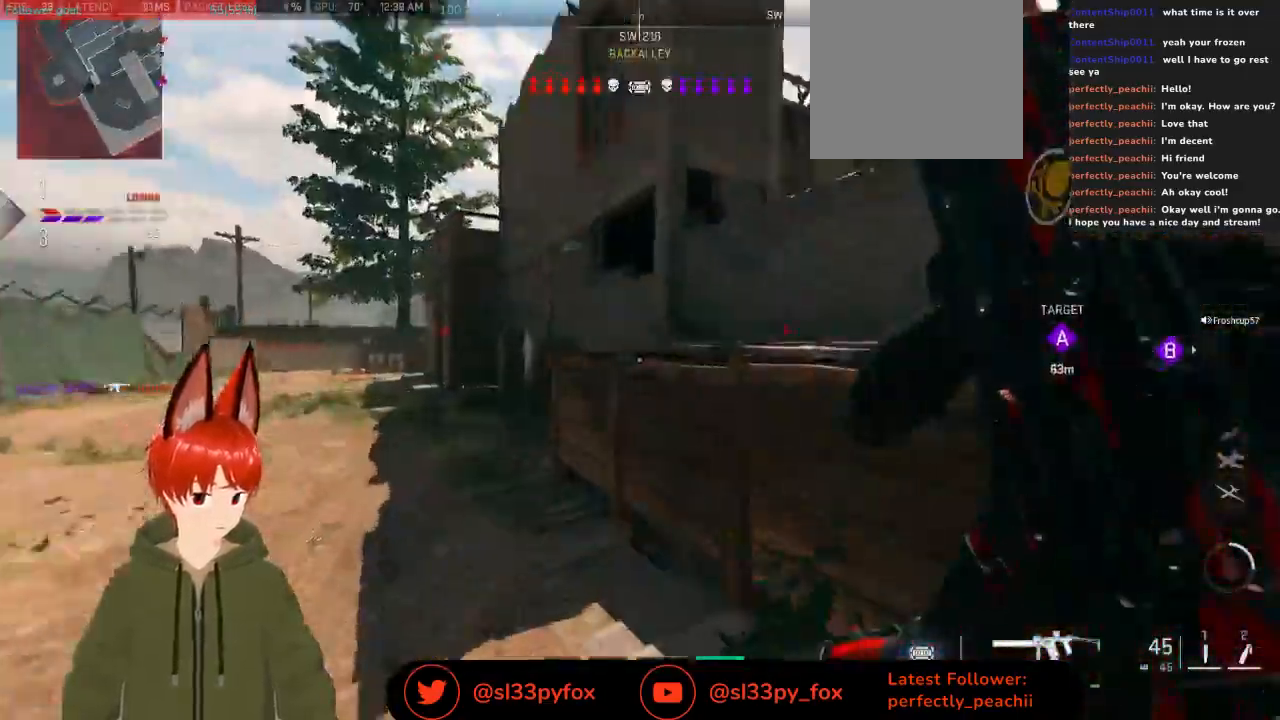
{"buttons": [], "left_stick": "up", "right_stick": "center", "events": [[100, "right_stick", "down-left"], [300, "right_stick", "center"]]}
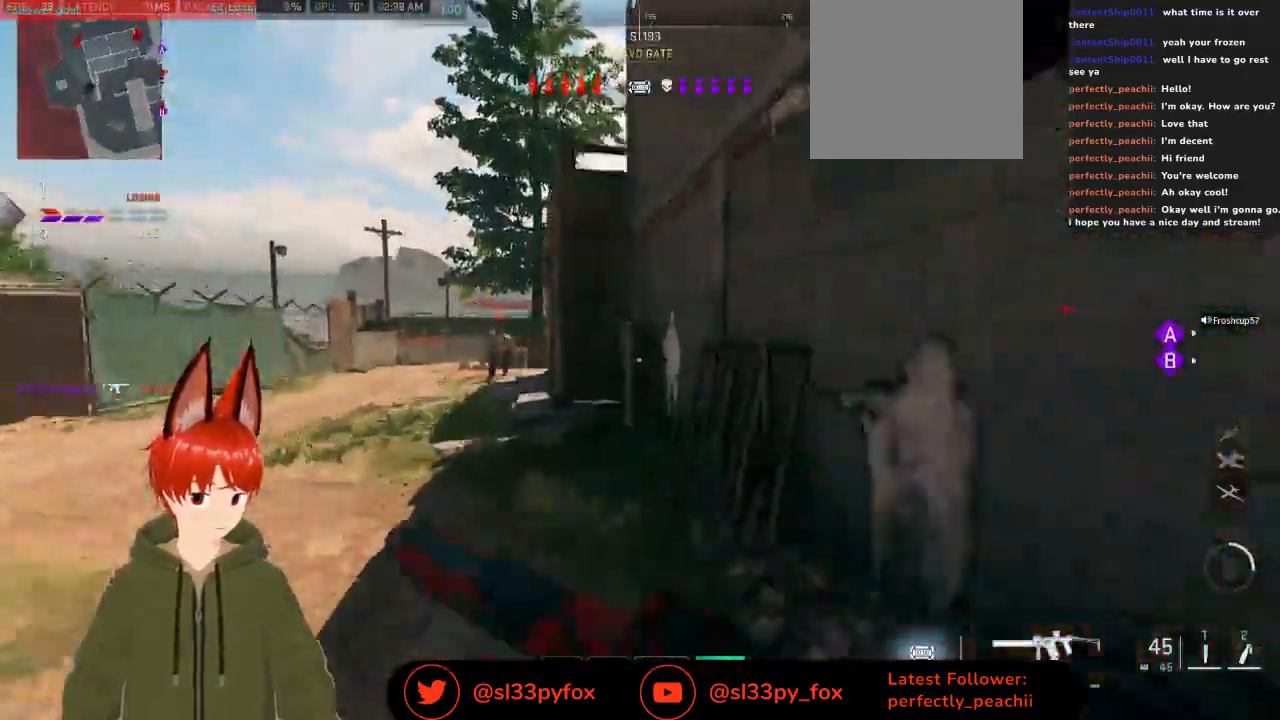
{"buttons": [], "left_stick": "up", "right_stick": "center", "events": []}
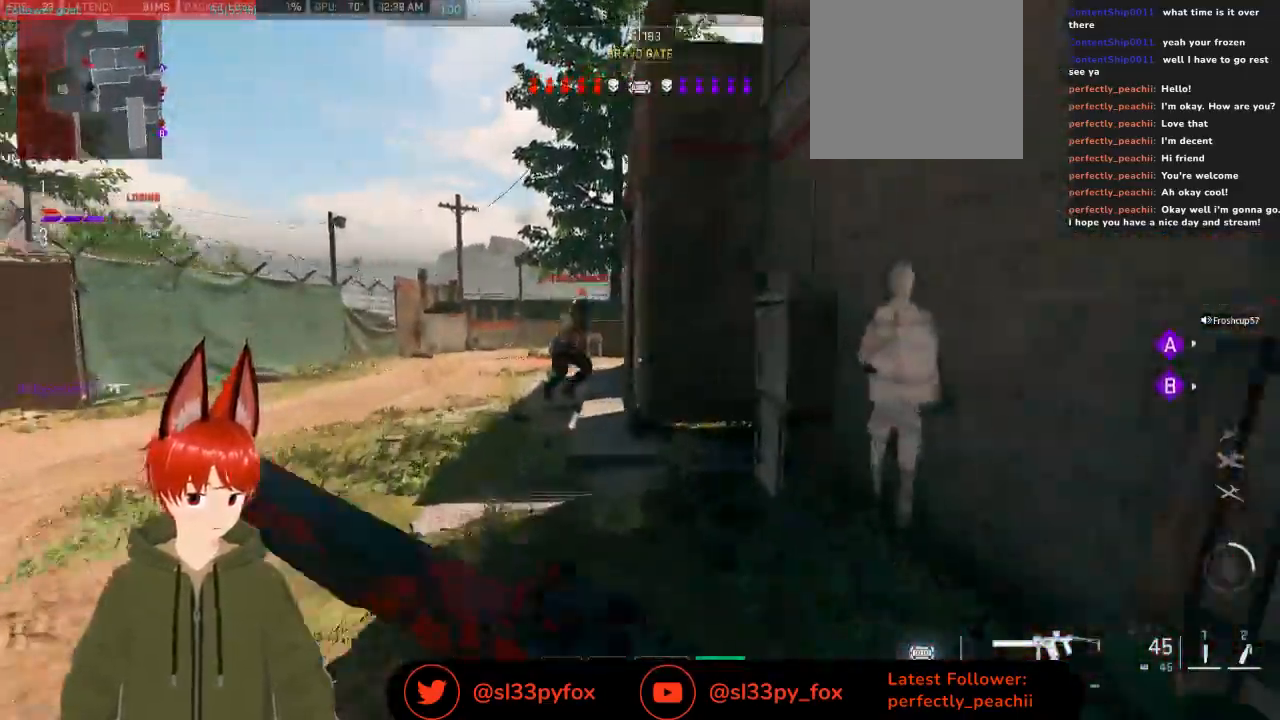
{"buttons": [], "left_stick": "up-left", "right_stick": "center", "events": [[67, "left_stick", "up-left"]]}